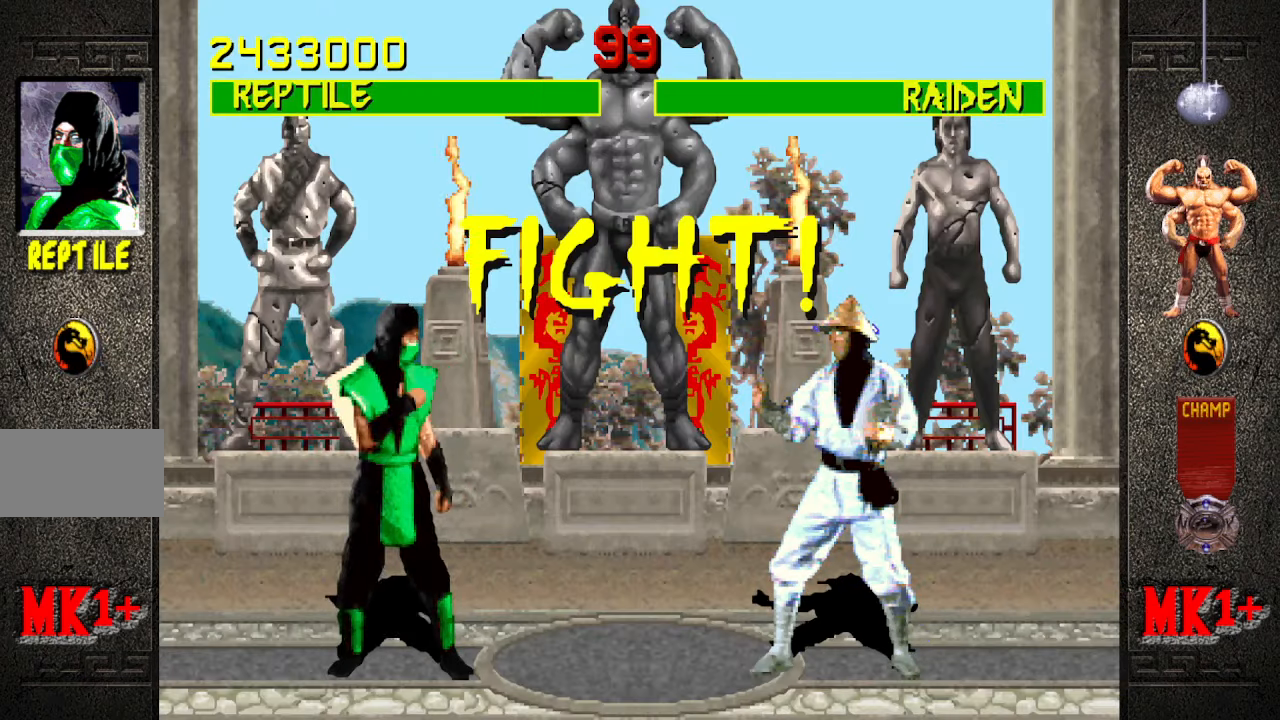
Gameplay with a controller (arcade stick); each line is a JSON object with the inputs held at the frame after it. "events" lists button and stick changes between this image and that frame as [ms after this image, input, new state], when the widget could be followed in between. Not read: L3 R3.
{"buttons": [], "left_stick": "up-right", "events": [[484, "left_stick", "up-right"]]}
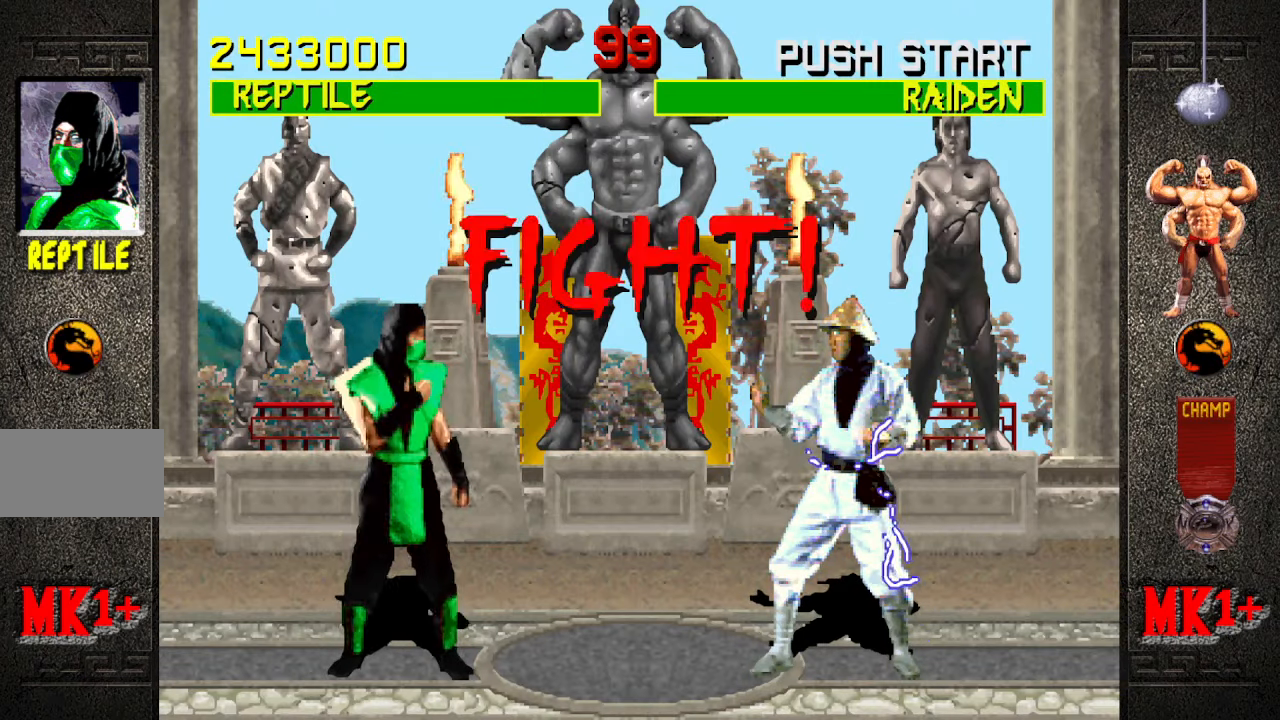
{"buttons": [], "left_stick": "up-right", "events": []}
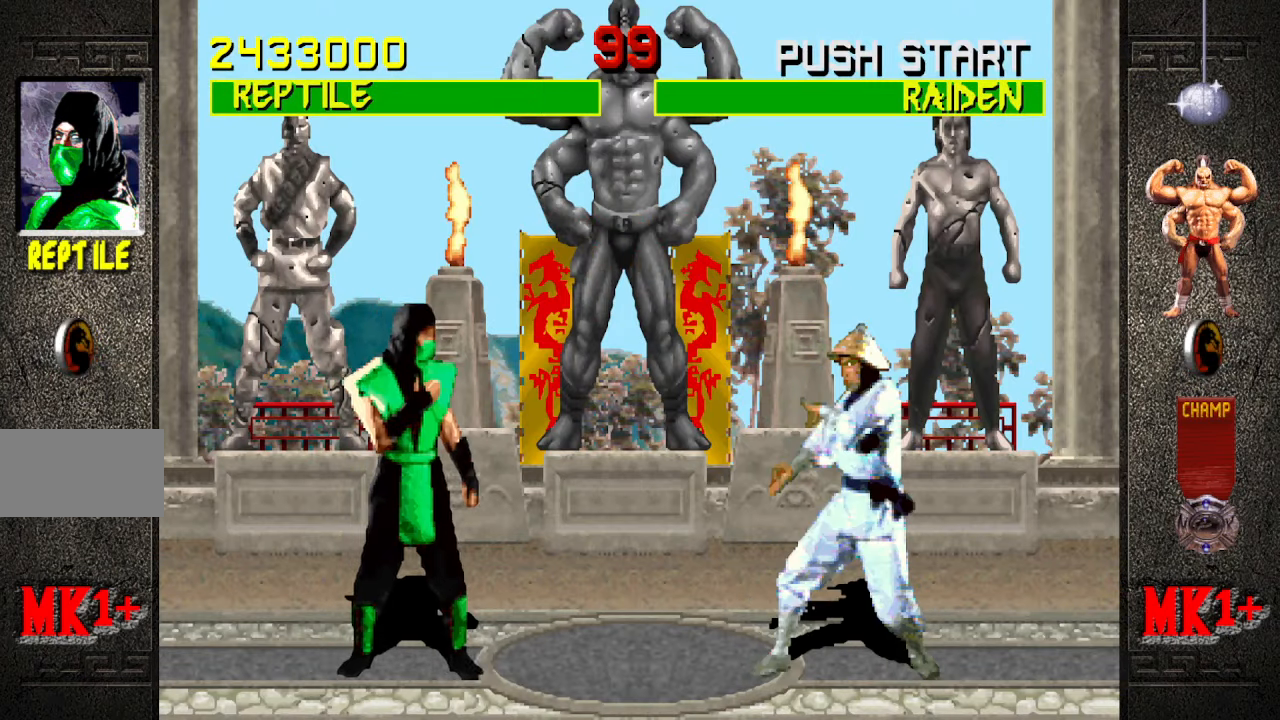
{"buttons": [], "left_stick": "center", "events": [[334, "left_stick", "center"]]}
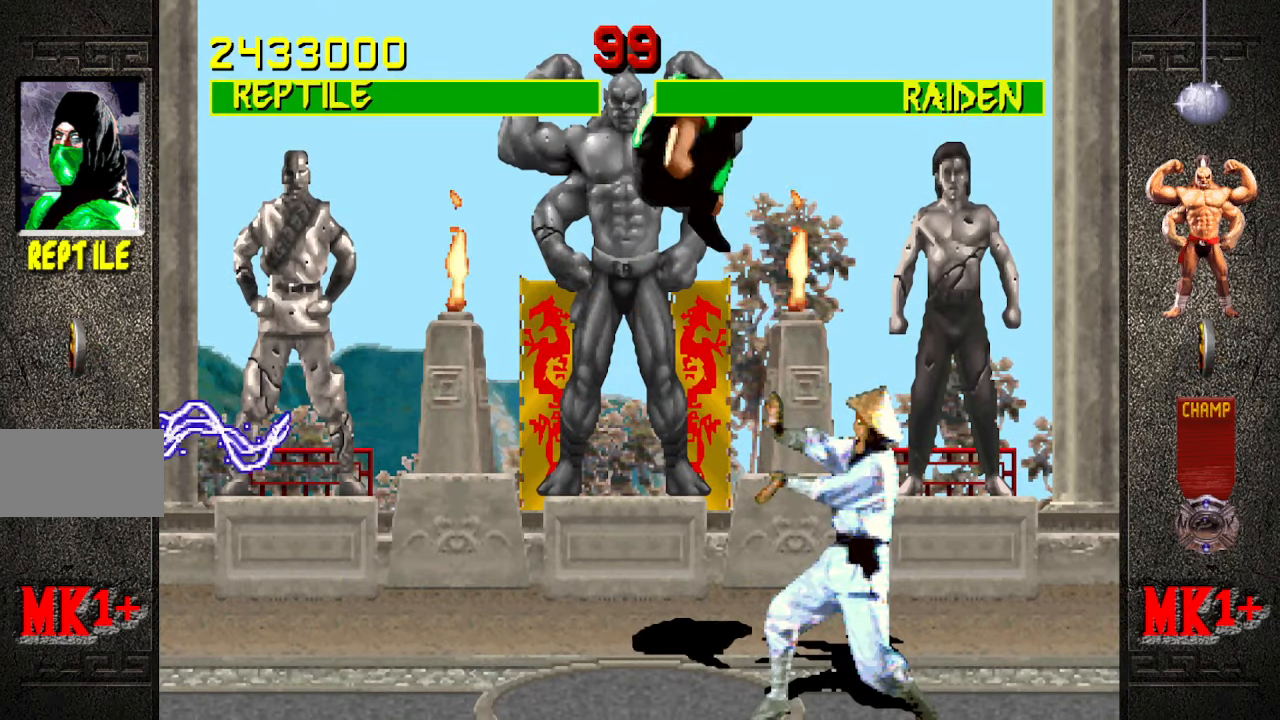
{"buttons": ["CROSS"], "left_stick": "left", "events": [[84, "CIRCLE", "down"], [234, "CIRCLE", "up"], [300, "left_stick", "left"], [350, "left_stick", "center"], [400, "left_stick", "left"], [500, "CROSS", "down"]]}
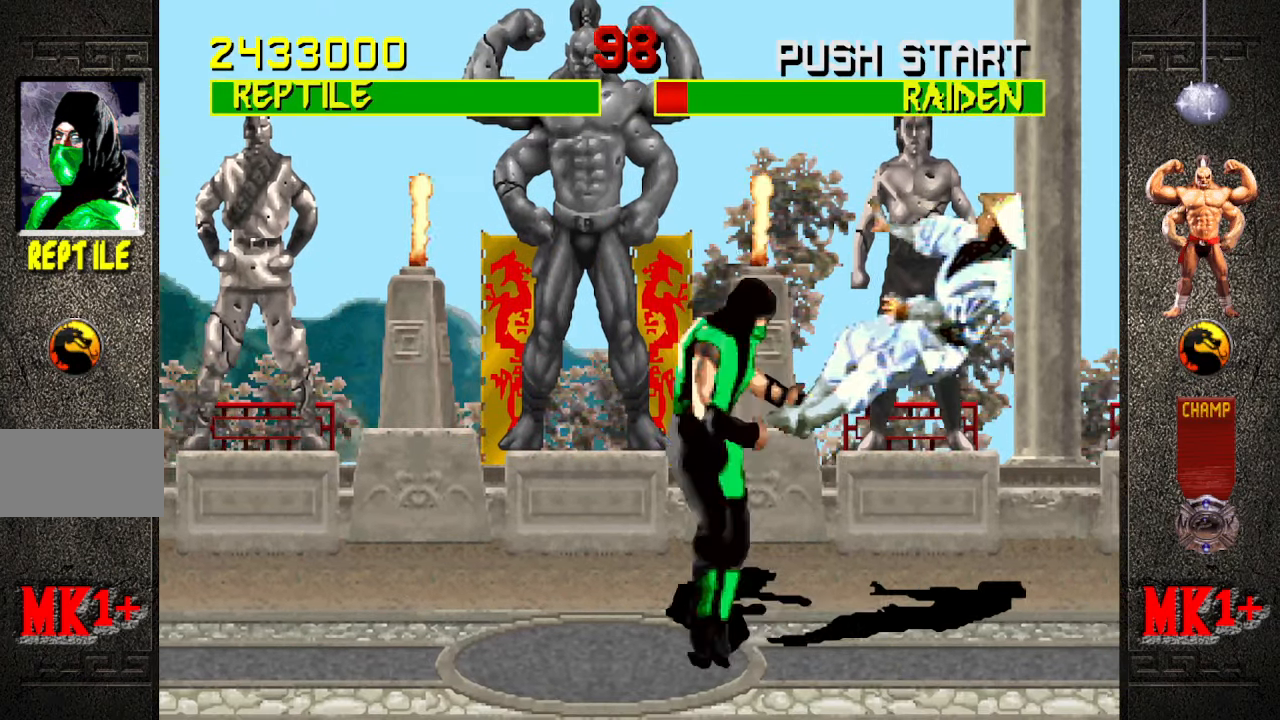
{"buttons": [], "left_stick": "center", "events": [[17, "left_stick", "center"], [134, "CROSS", "up"]]}
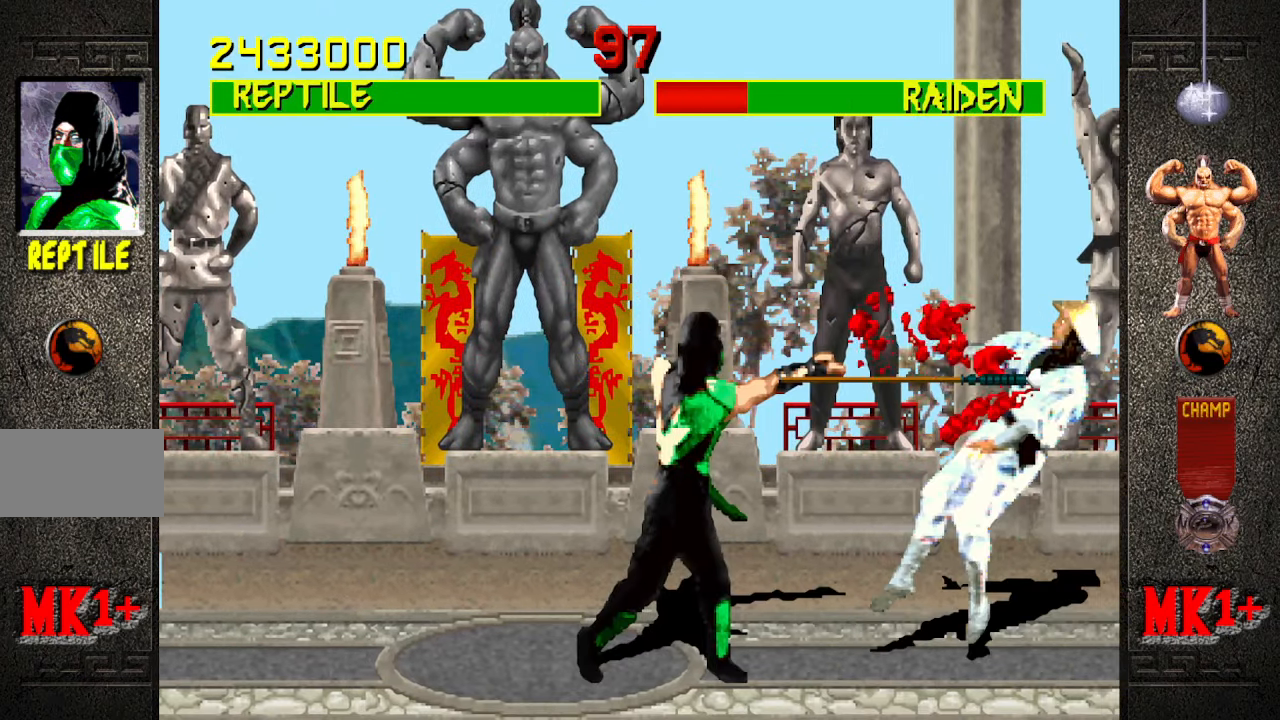
{"buttons": [], "left_stick": "center", "events": []}
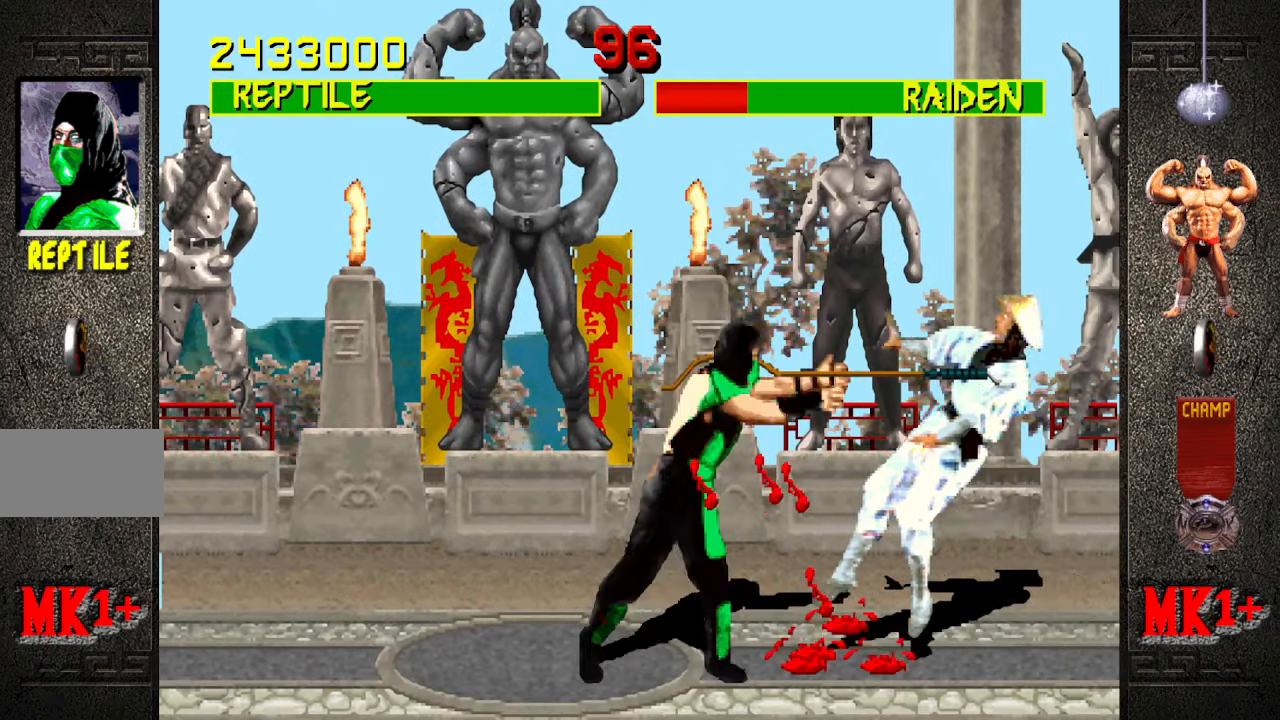
{"buttons": [], "left_stick": "center", "events": []}
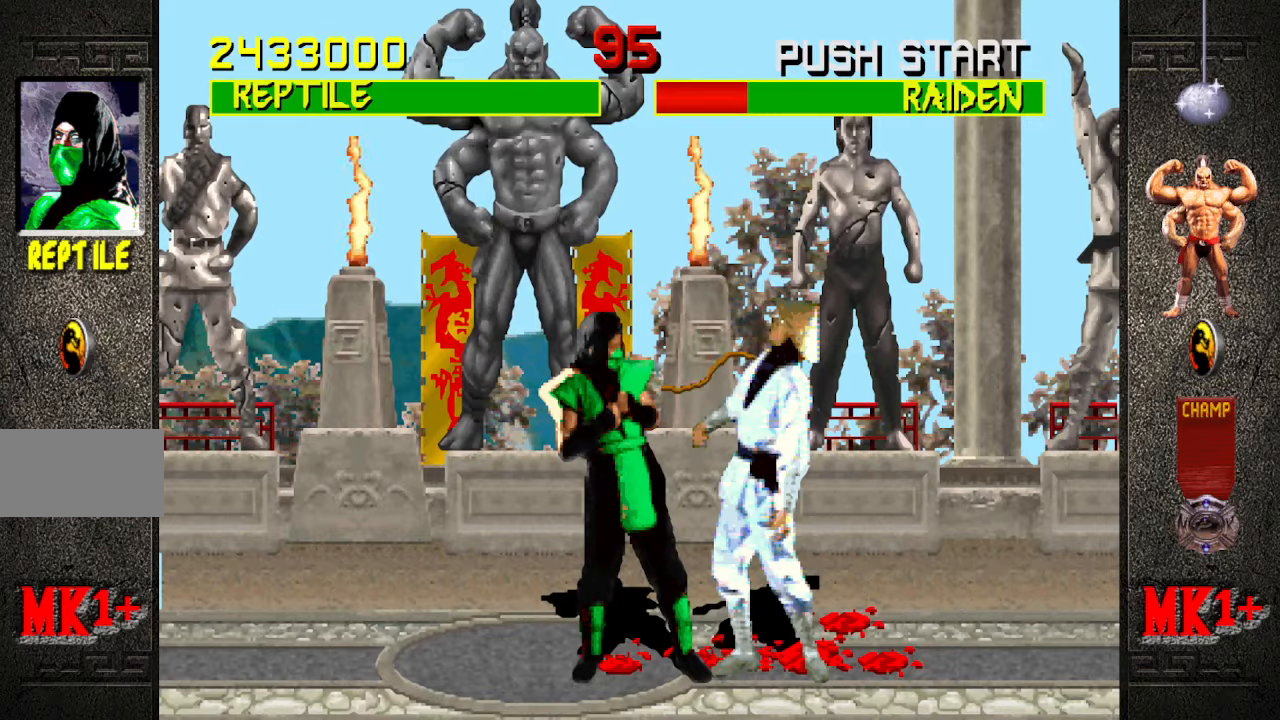
{"buttons": [], "left_stick": "down", "events": [[16, "left_stick", "down"], [300, "SQUARE", "down"], [383, "SQUARE", "up"]]}
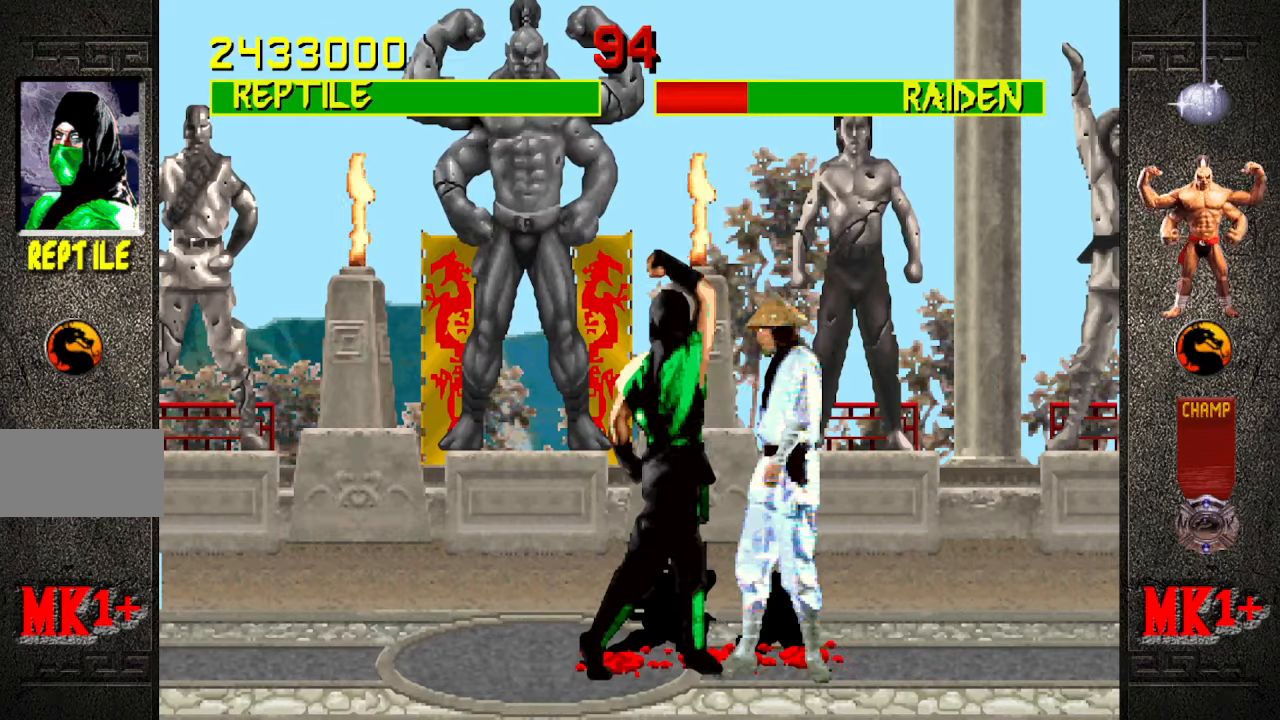
{"buttons": [], "left_stick": "center", "events": [[333, "left_stick", "center"]]}
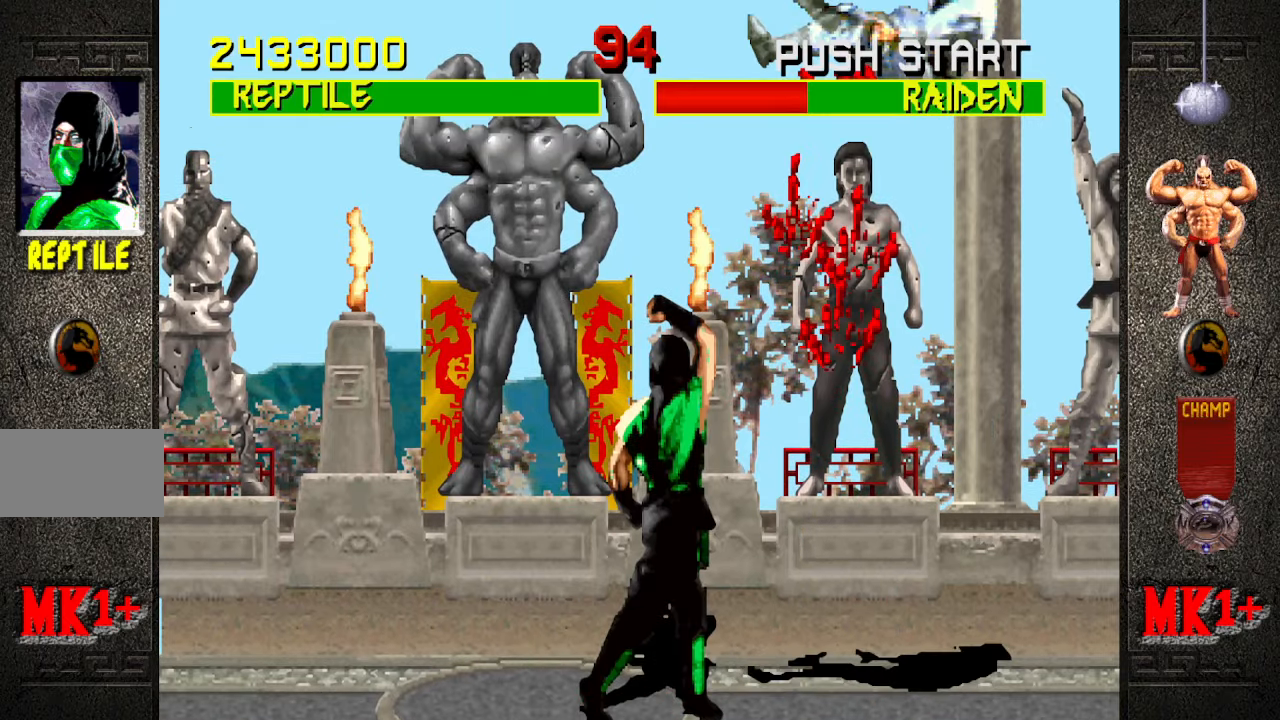
{"buttons": [], "left_stick": "right", "events": [[500, "left_stick", "right"]]}
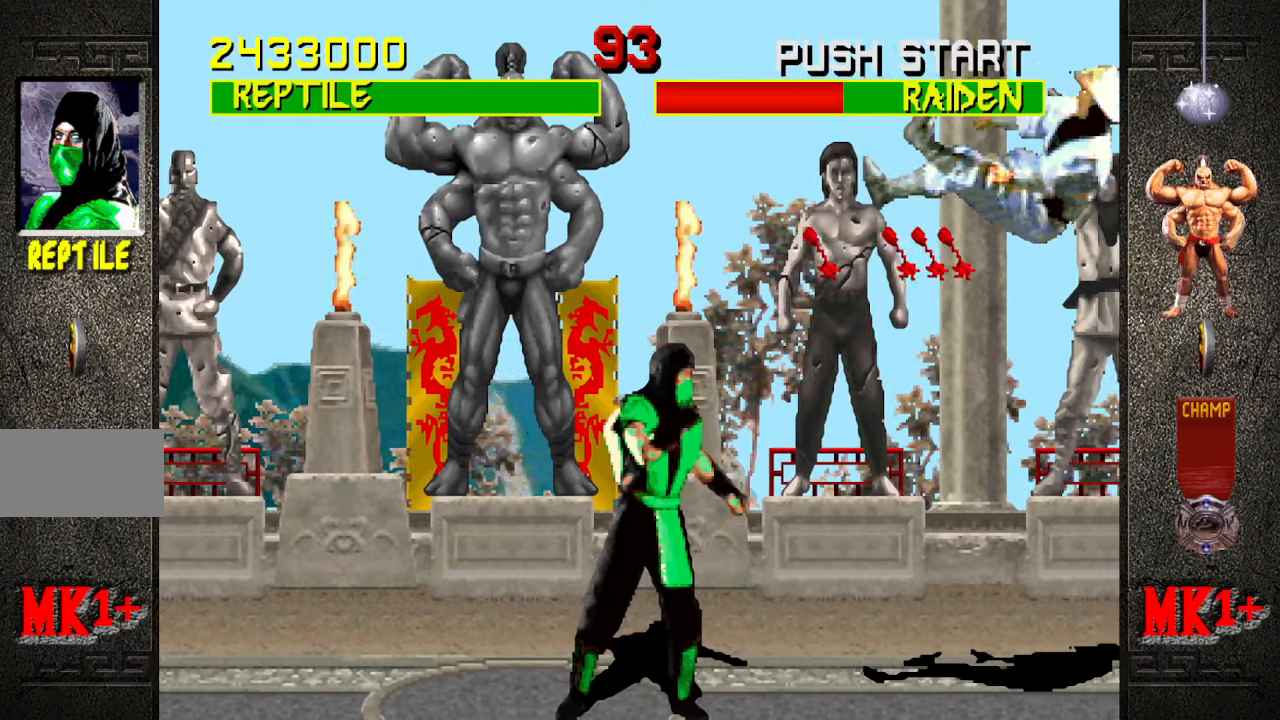
{"buttons": ["CIRCLE"], "left_stick": "center", "events": [[16, "left_stick", "up-right"], [250, "left_stick", "center"], [450, "CIRCLE", "down"]]}
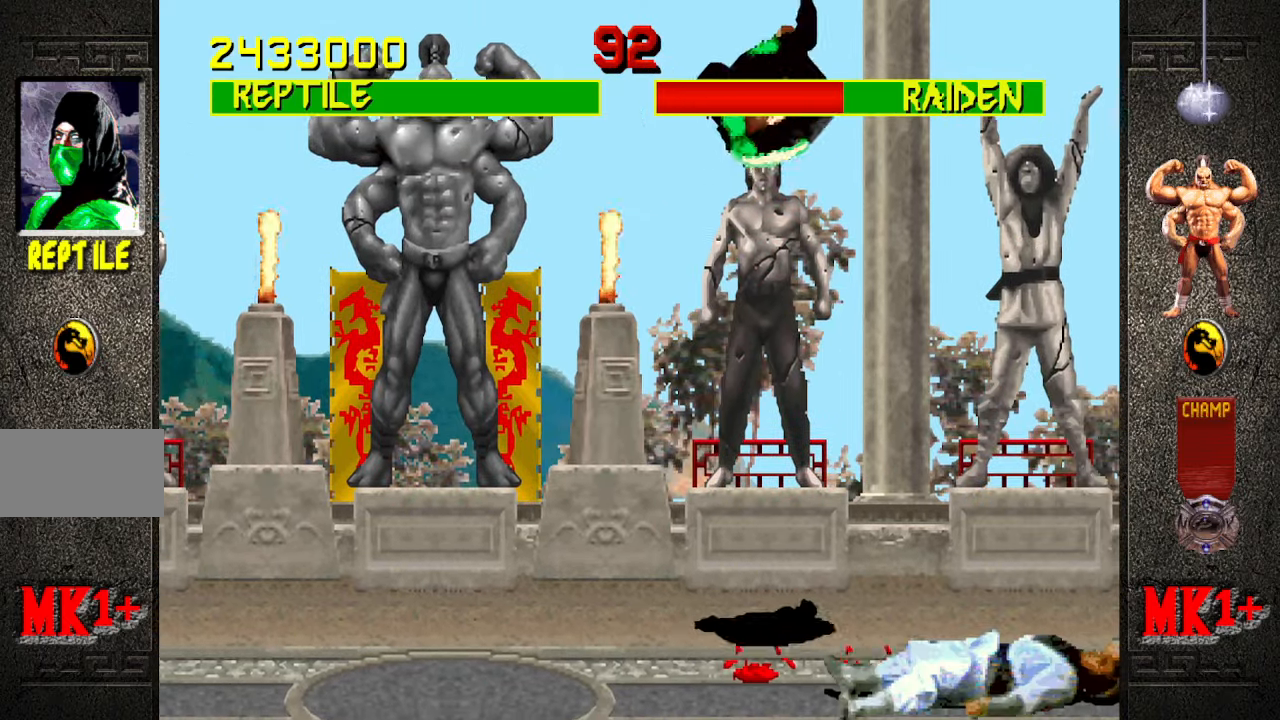
{"buttons": [], "left_stick": "center", "events": [[83, "CIRCLE", "up"]]}
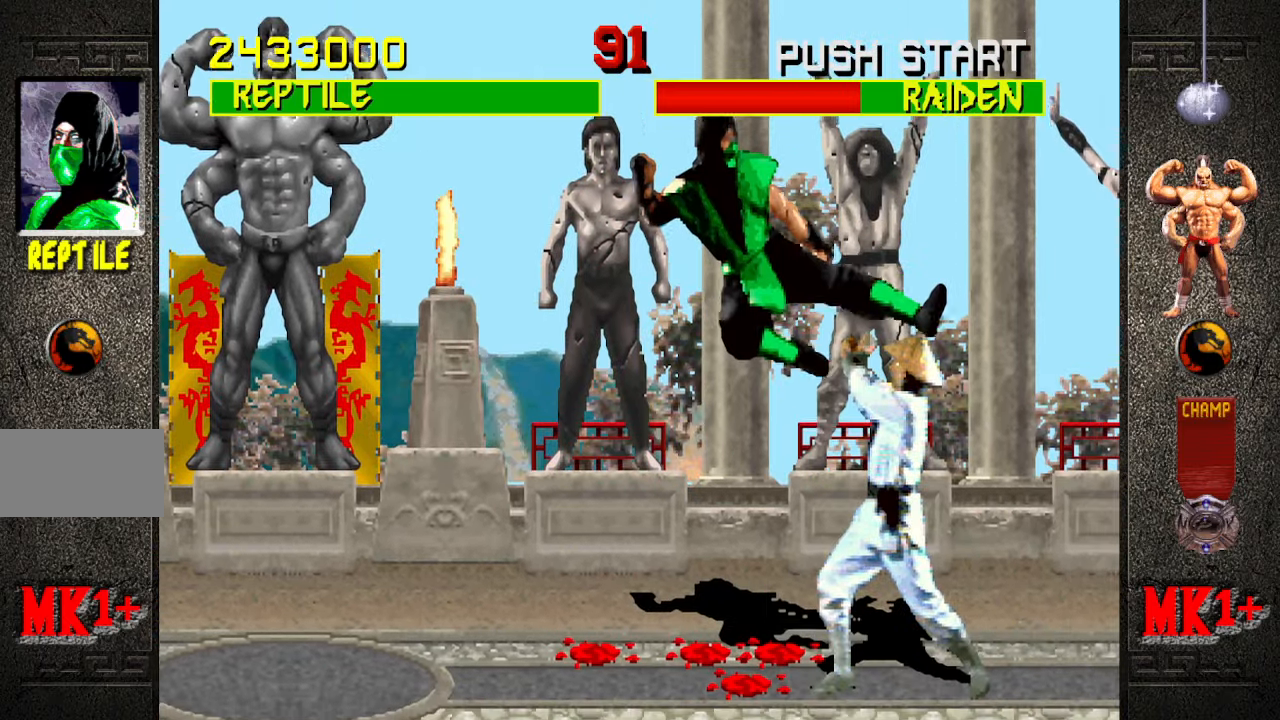
{"buttons": [], "left_stick": "down", "events": [[83, "left_stick", "down-left"], [100, "R1", "down"], [433, "left_stick", "center"], [466, "R1", "up"], [483, "left_stick", "down"]]}
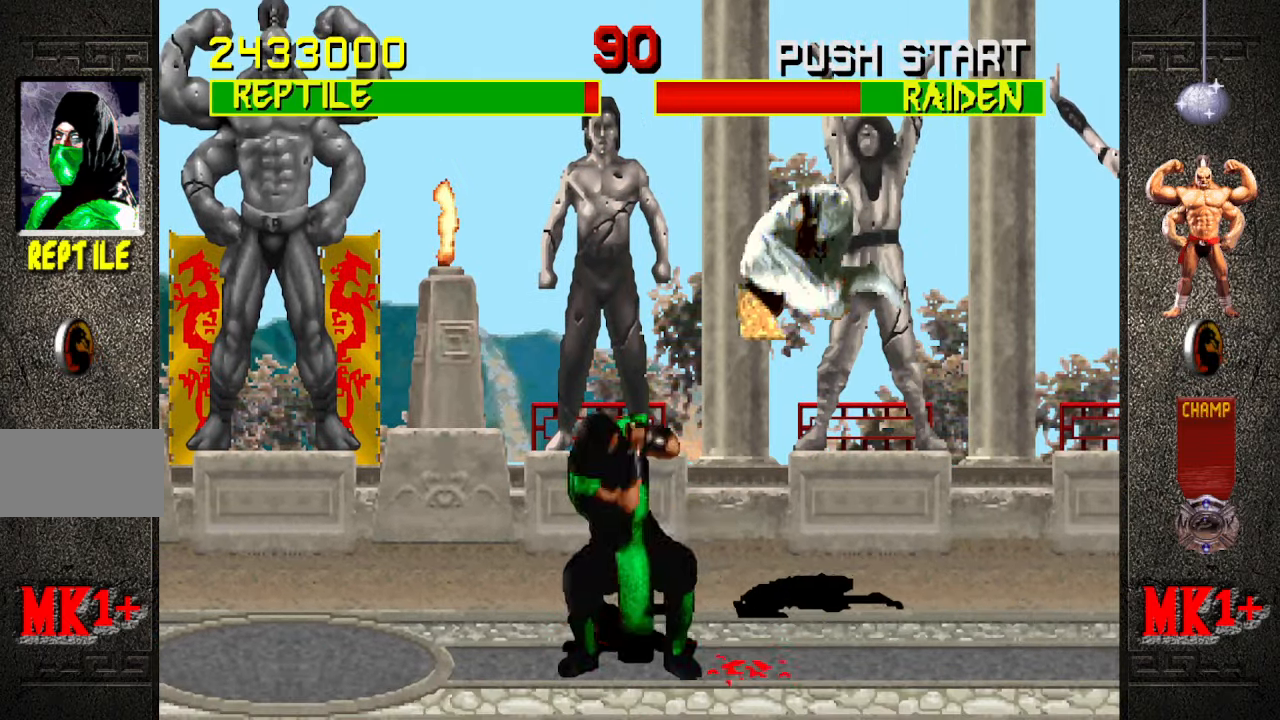
{"buttons": [], "left_stick": "center", "events": [[100, "left_stick", "right"], [133, "CROSS", "down"], [166, "left_stick", "center"], [283, "CROSS", "up"]]}
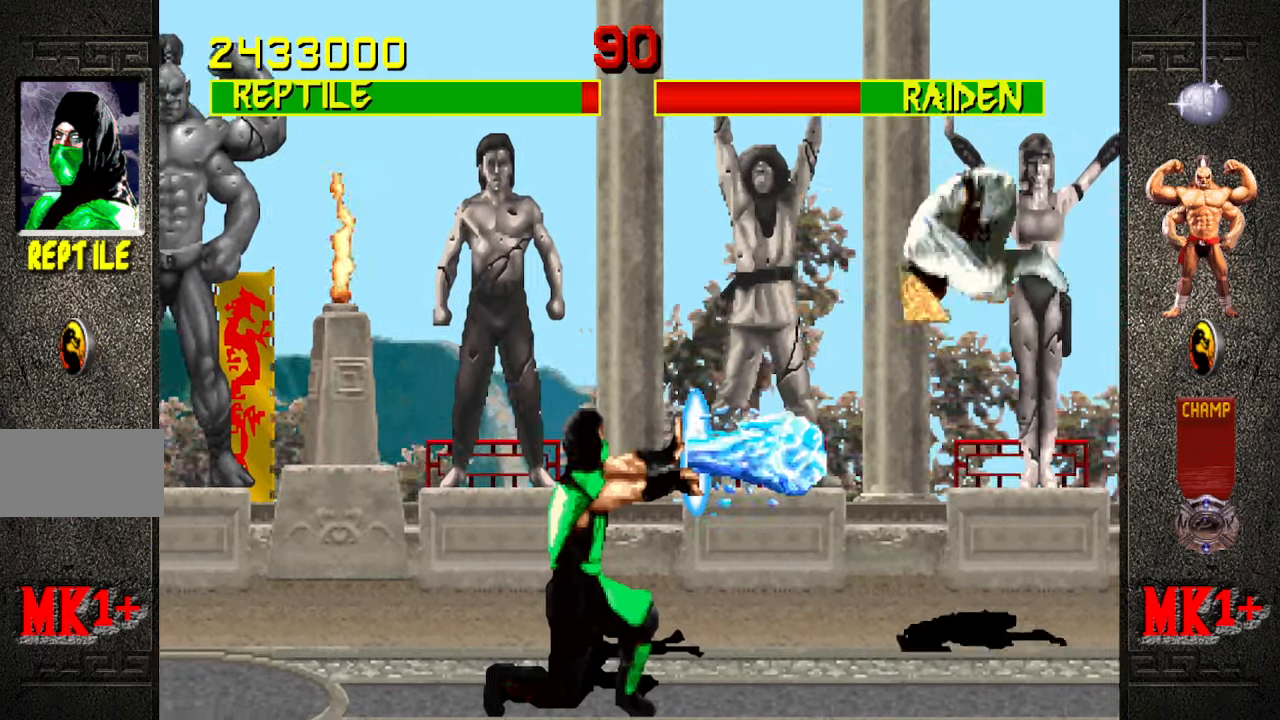
{"buttons": [], "left_stick": "center", "events": []}
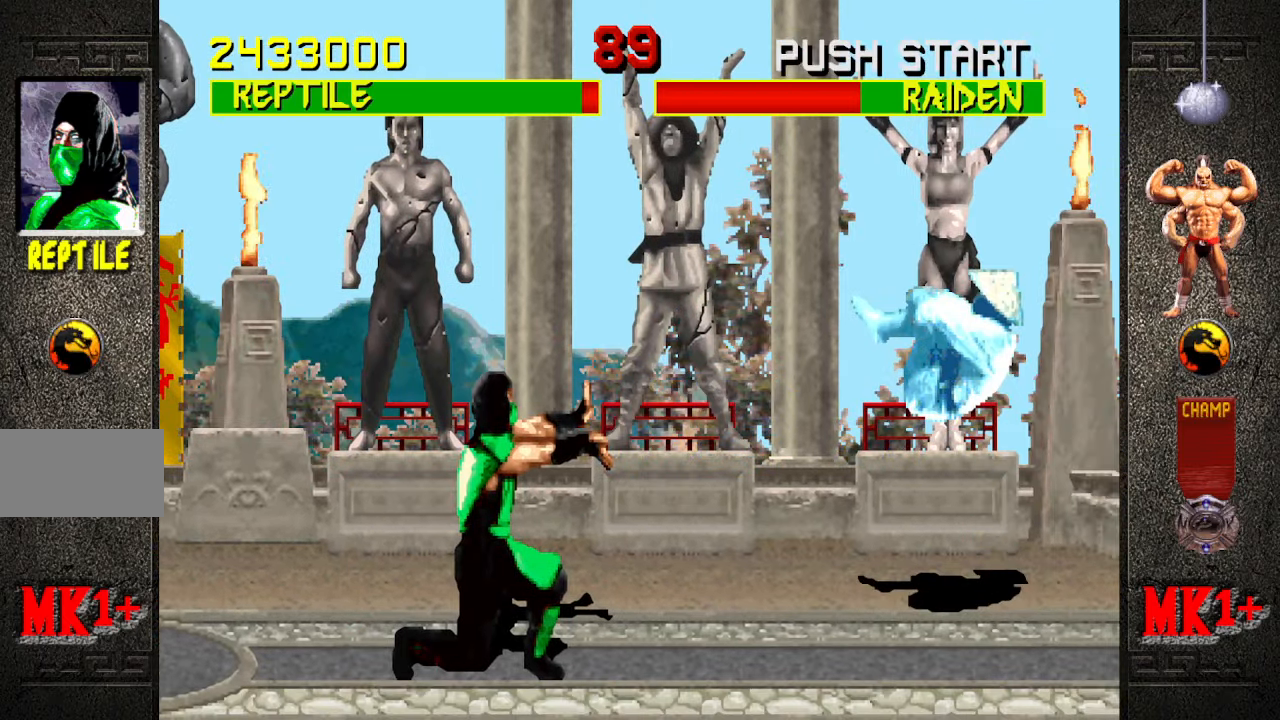
{"buttons": [], "left_stick": "center", "events": [[100, "left_stick", "right"], [250, "left_stick", "up-right"], [400, "left_stick", "center"]]}
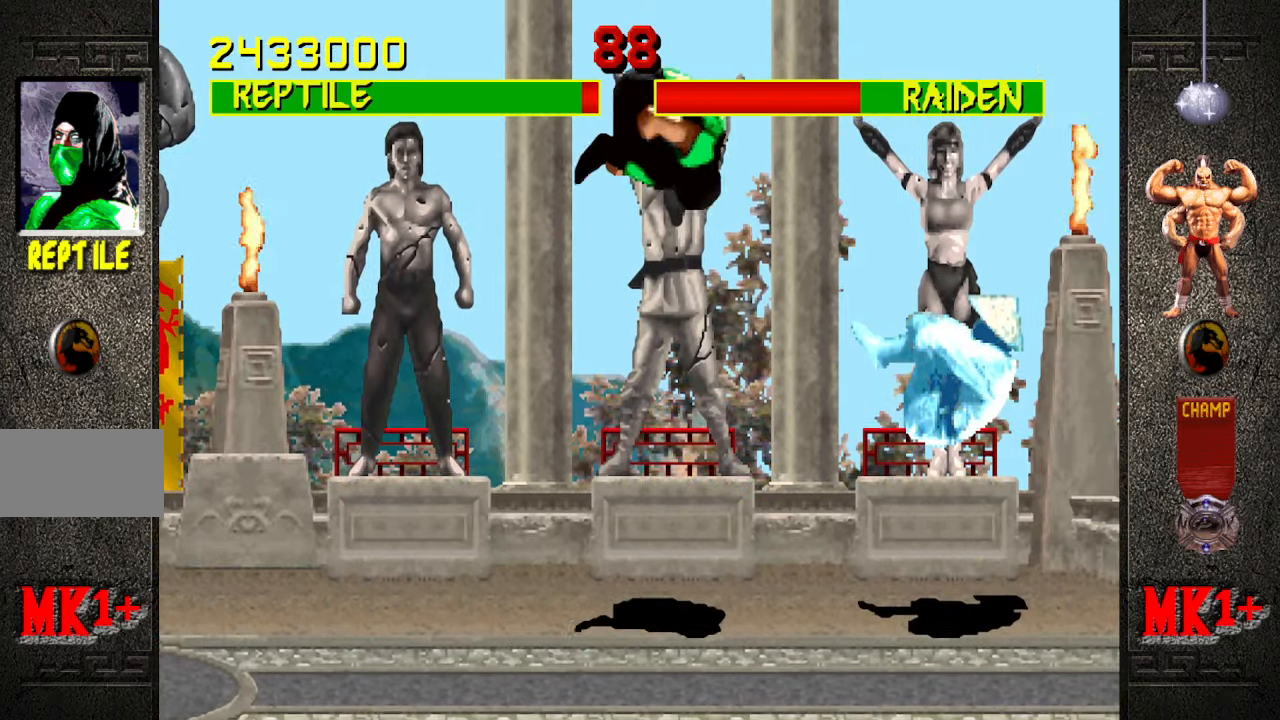
{"buttons": [], "left_stick": "center", "events": [[367, "SQUARE", "down"], [483, "SQUARE", "up"]]}
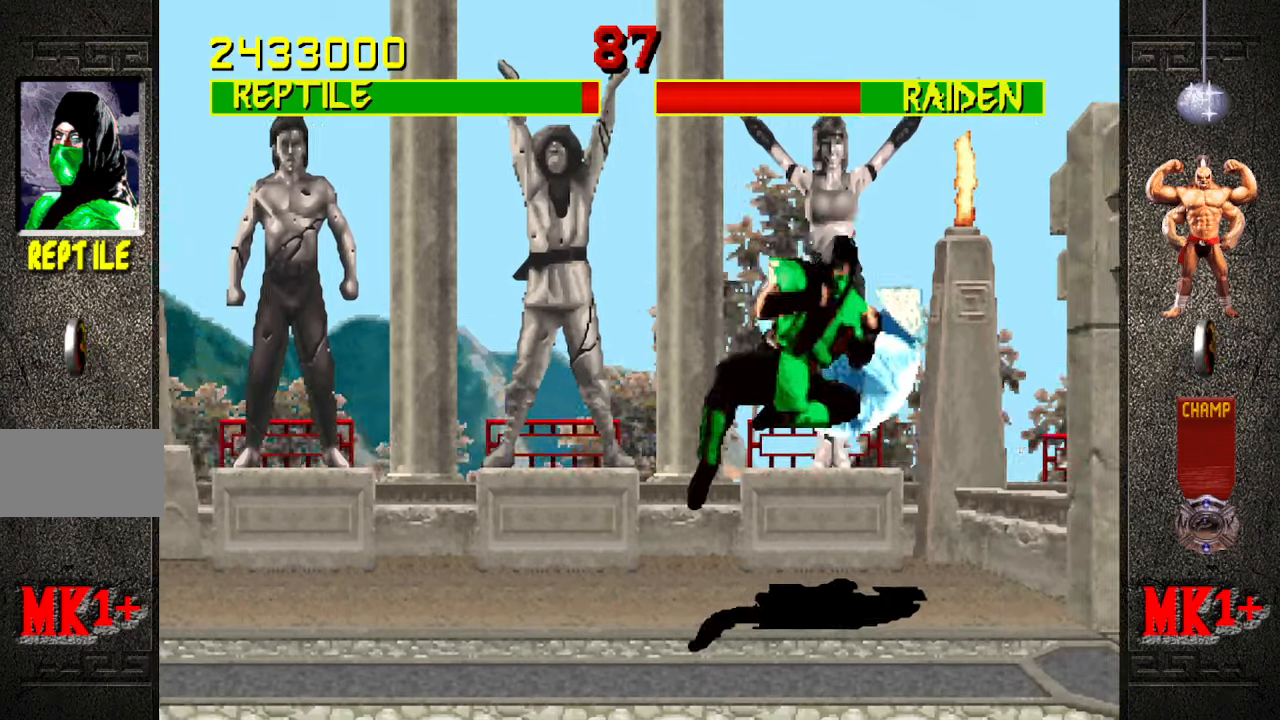
{"buttons": [], "left_stick": "center", "events": [[283, "left_stick", "up-right"], [400, "CIRCLE", "down"], [417, "left_stick", "center"], [500, "CIRCLE", "up"]]}
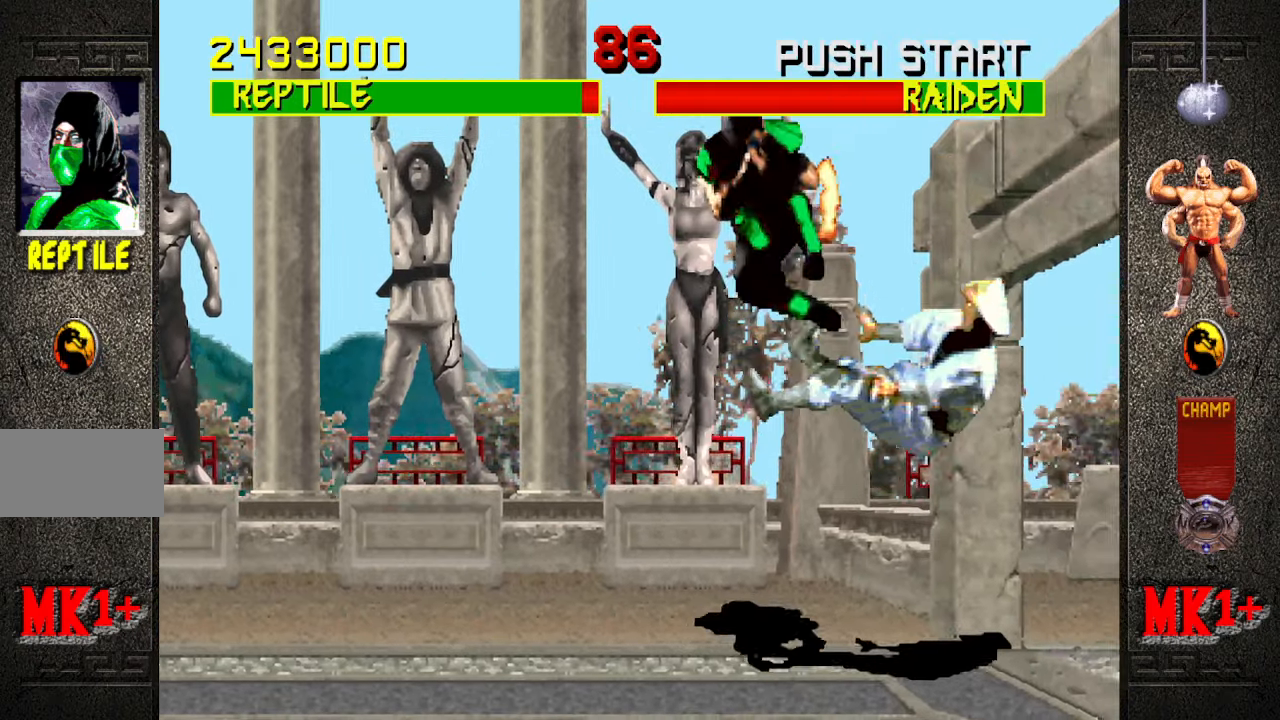
{"buttons": [], "left_stick": "center", "events": []}